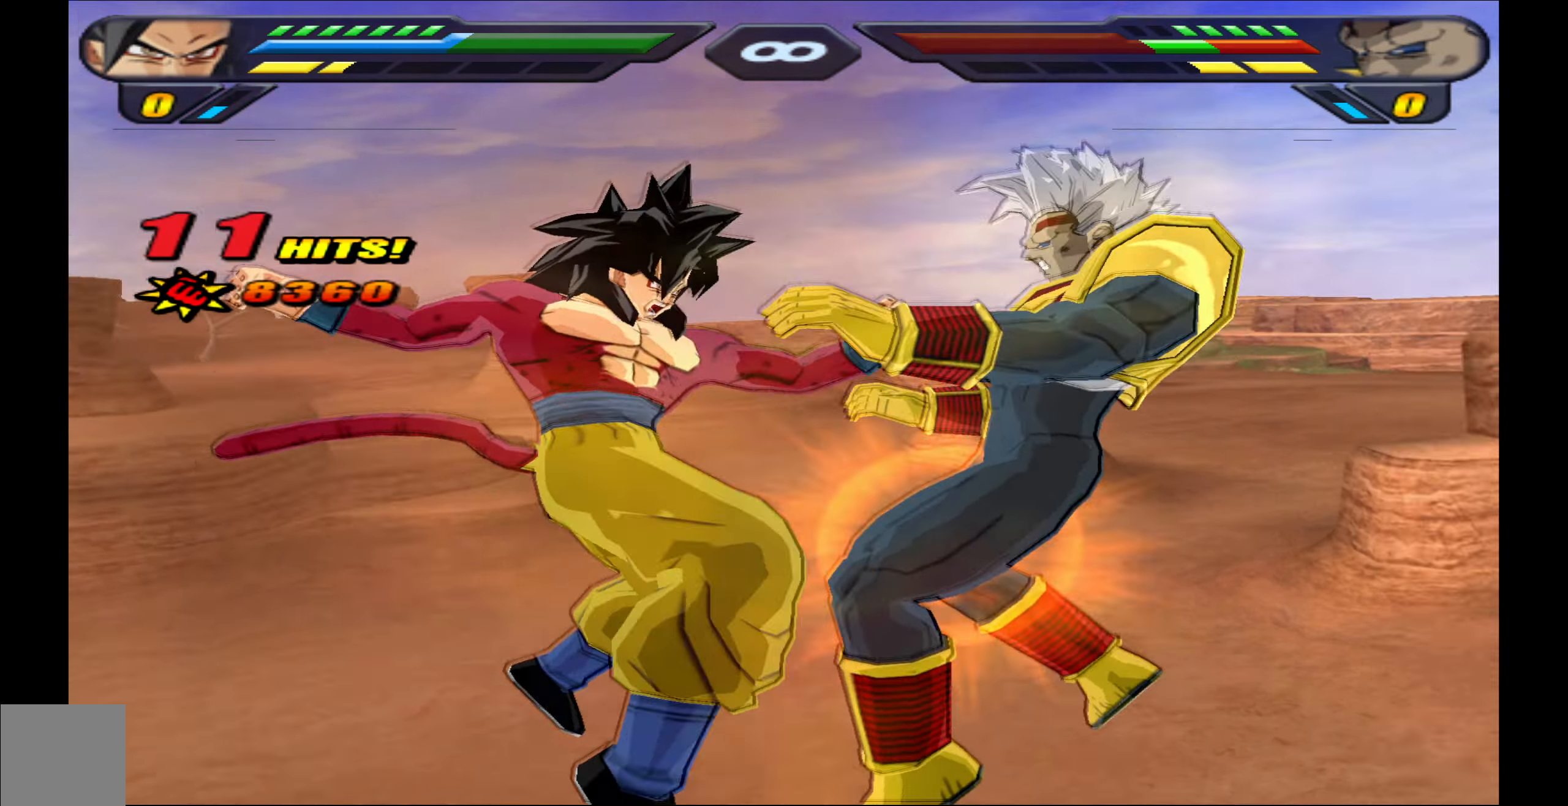
Gameplay with a controller (Xbox layout); each line is a JSON object with the inputs held at the frame after it. "events" lists button and stick changes between this image and that frame as [ms after this image, input, new state], when the widget could be followed in between. Not read: left_stick right_stick.
{"buttons": [], "events": []}
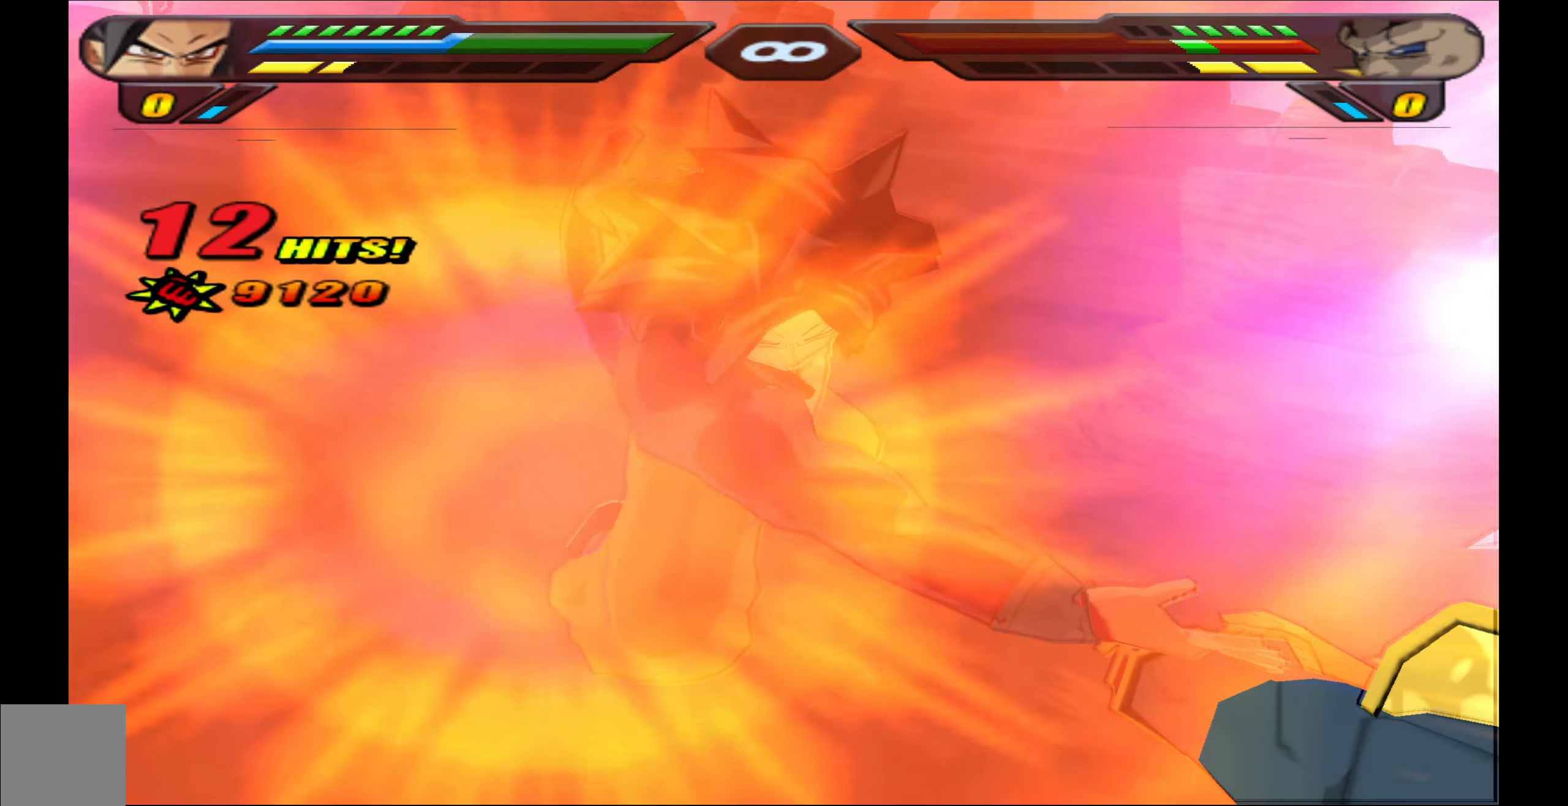
{"buttons": ["R2"], "events": [[183, "R2", "down"]]}
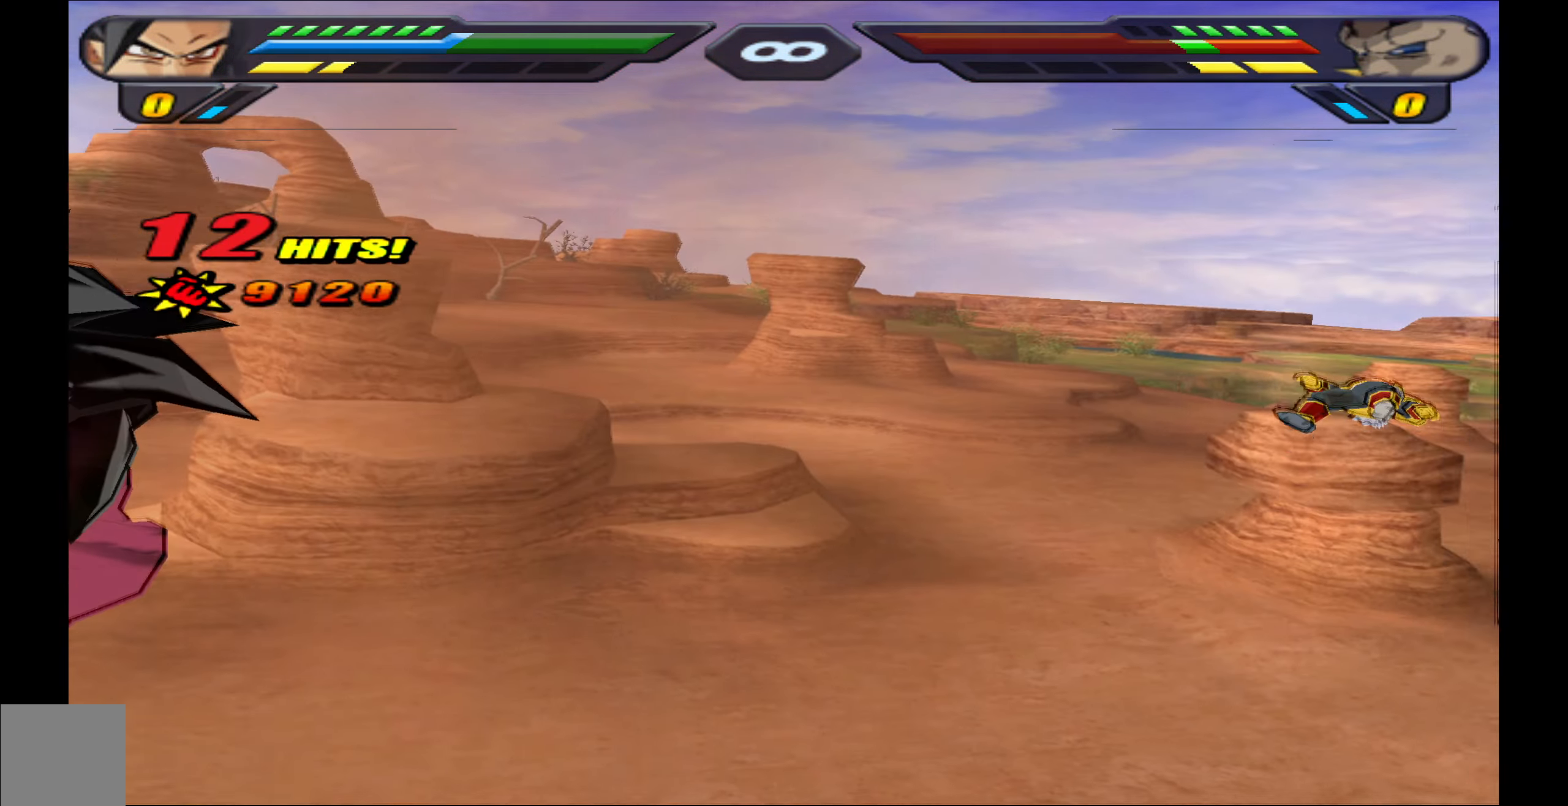
{"buttons": ["R2"], "events": []}
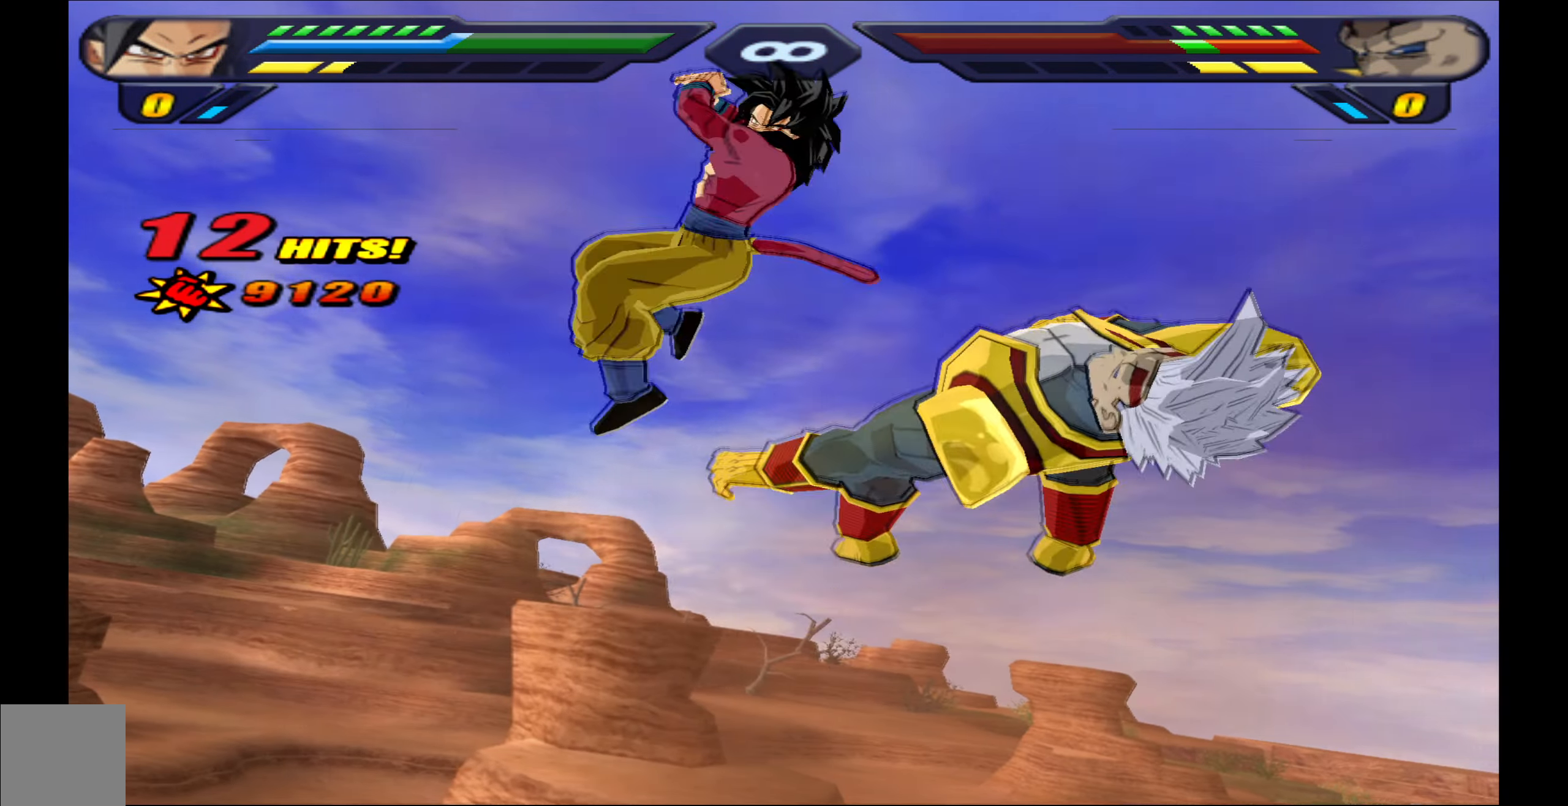
{"buttons": ["R2"], "events": []}
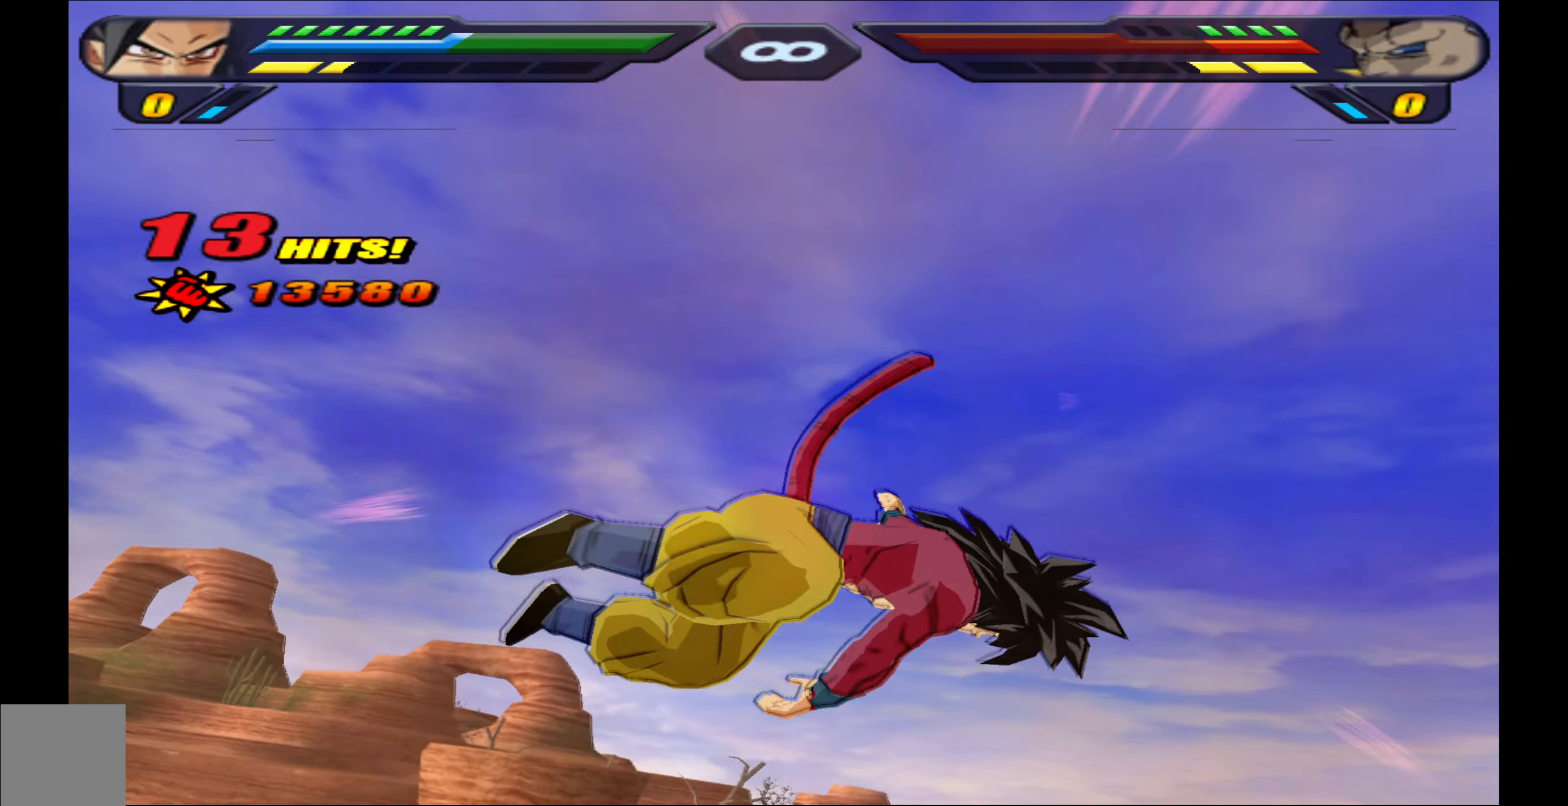
{"buttons": ["R2"], "events": []}
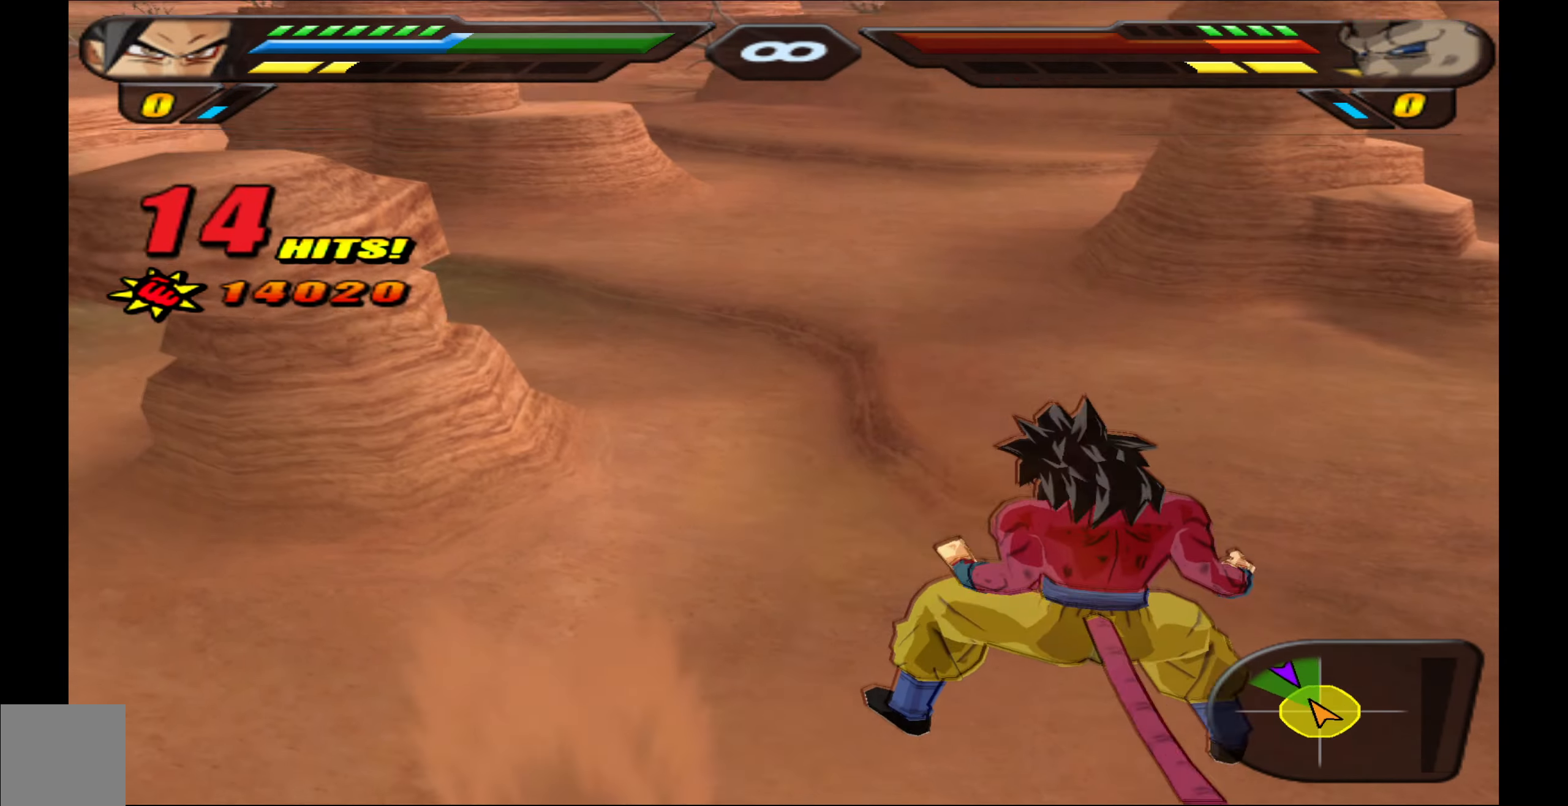
{"buttons": ["R2"], "events": []}
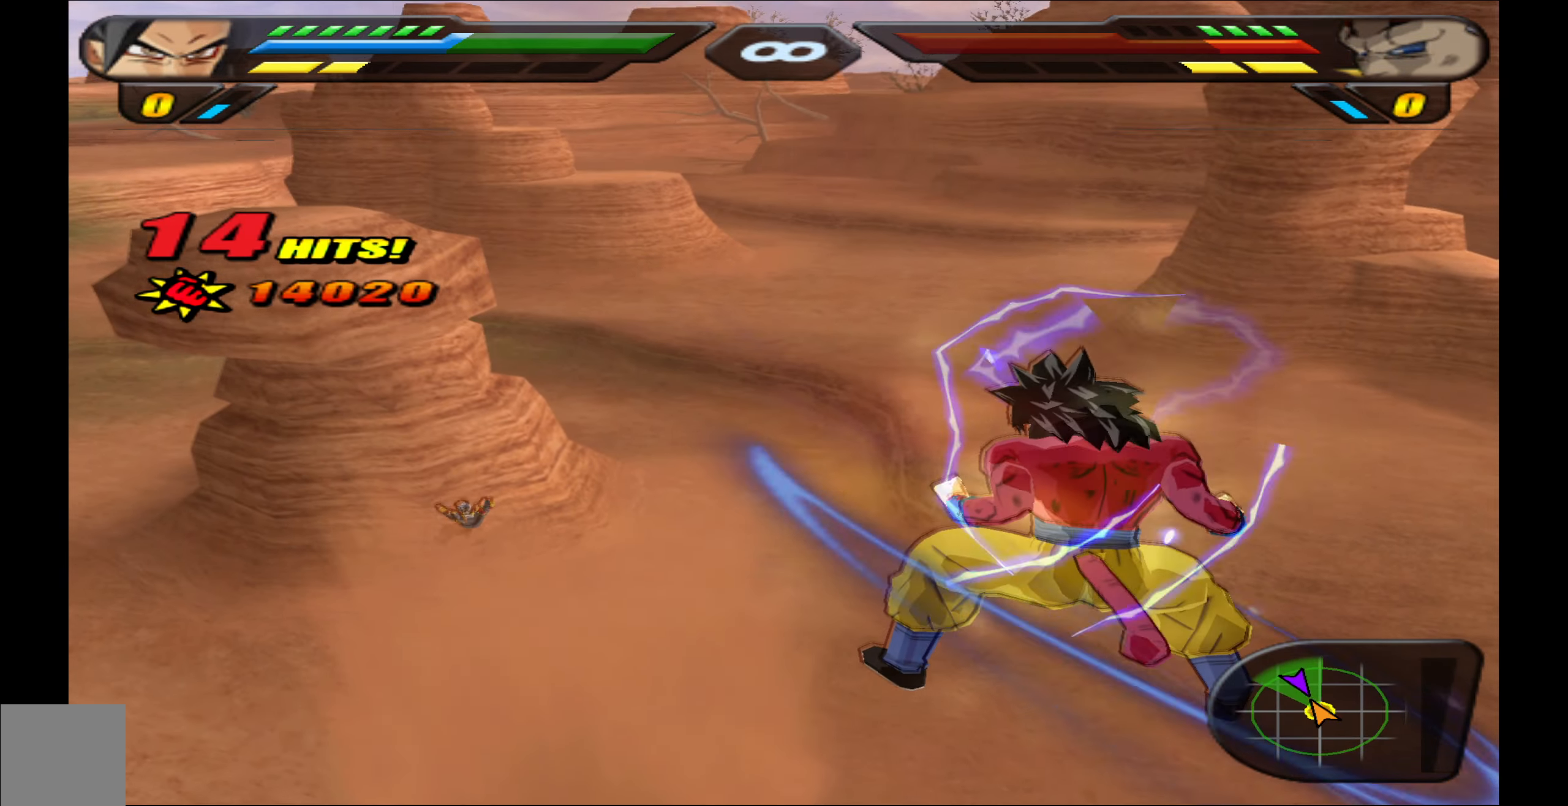
{"buttons": ["R2"], "events": []}
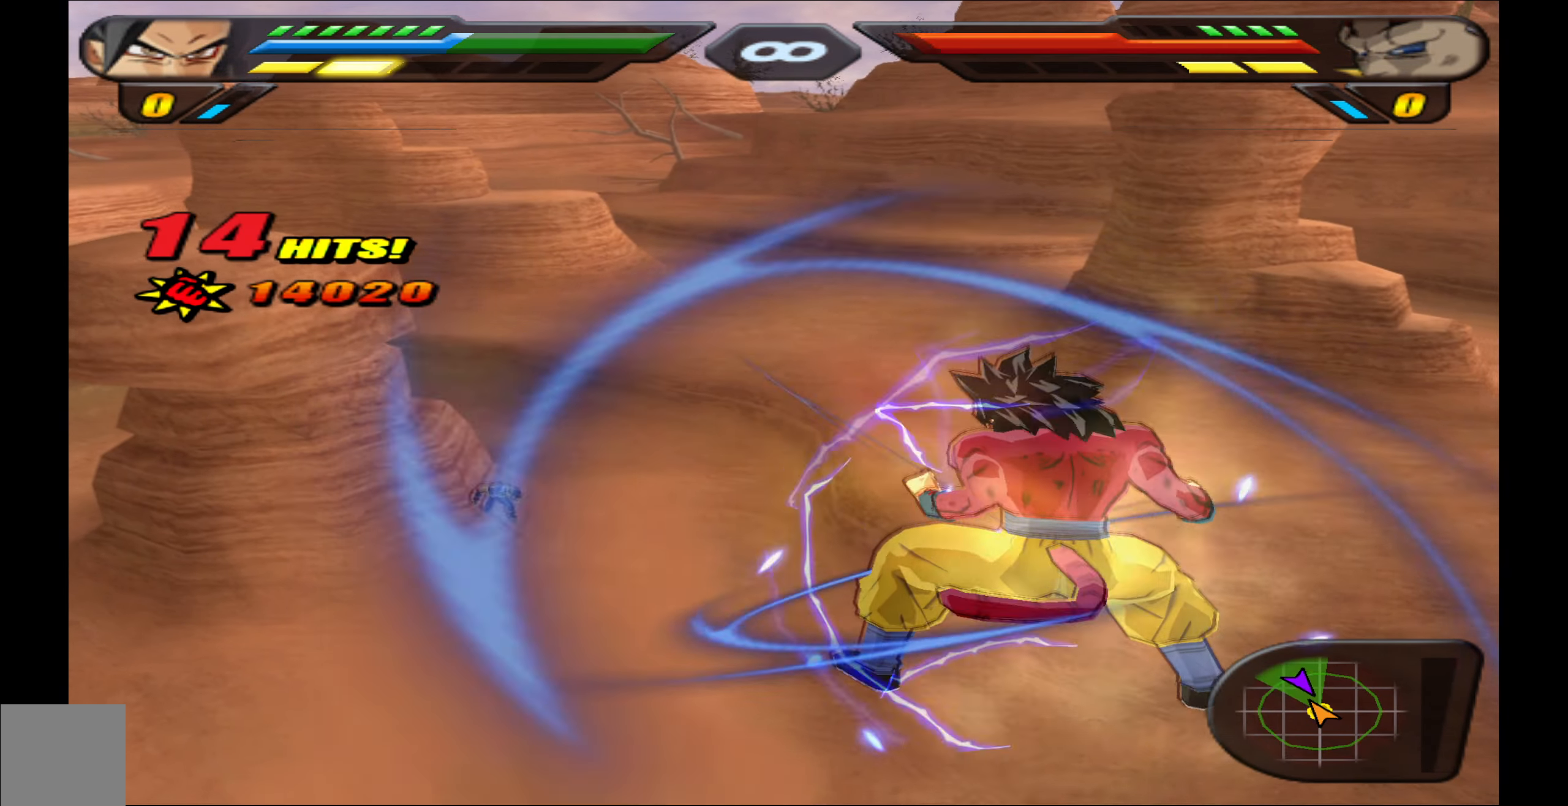
{"buttons": ["R2"], "events": []}
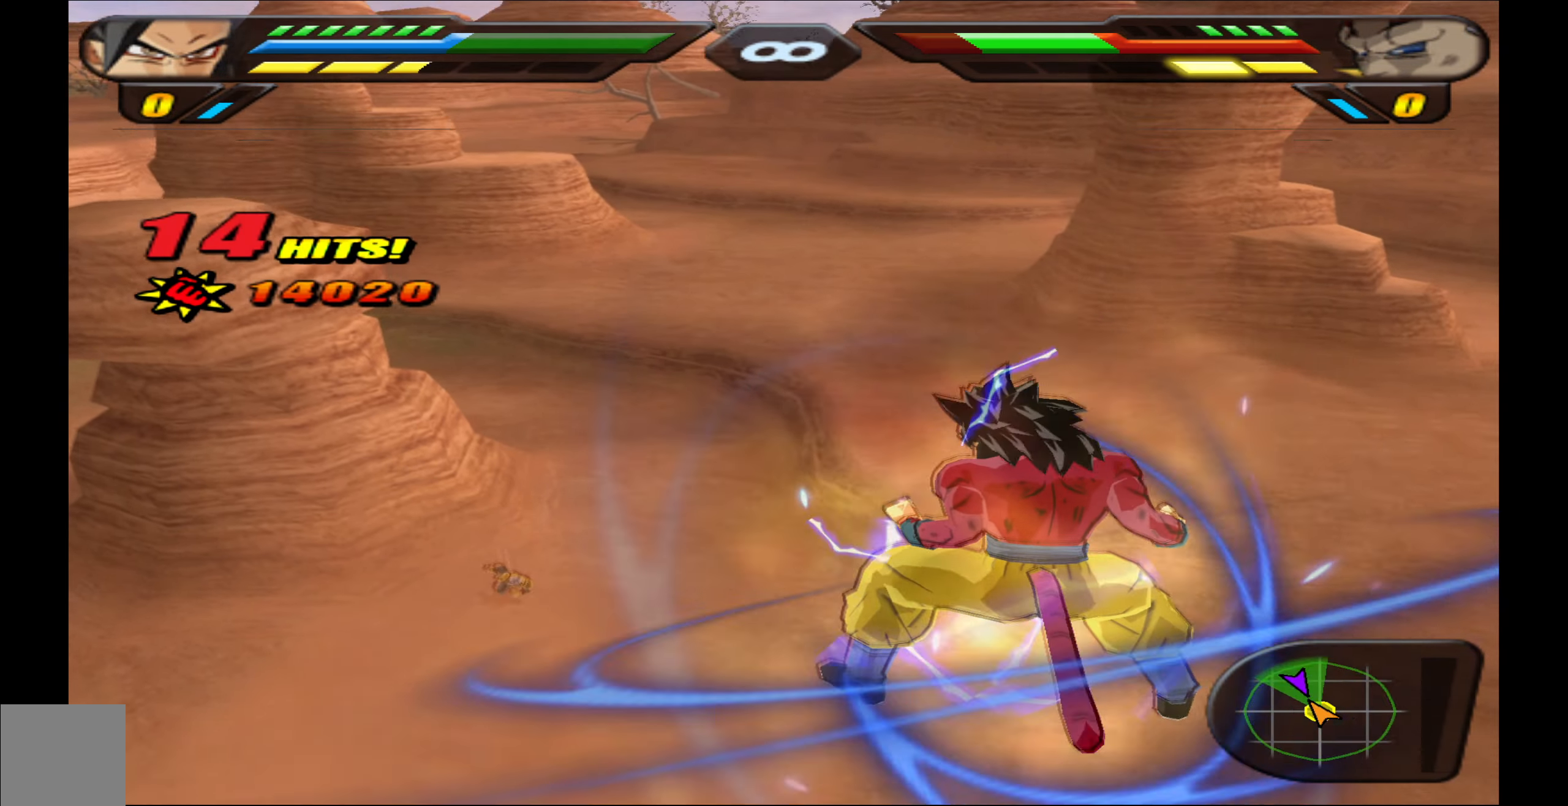
{"buttons": ["Y", "R2", "DPAD_UP"], "events": [[333, "DPAD_UP", "down"], [483, "Y", "down"]]}
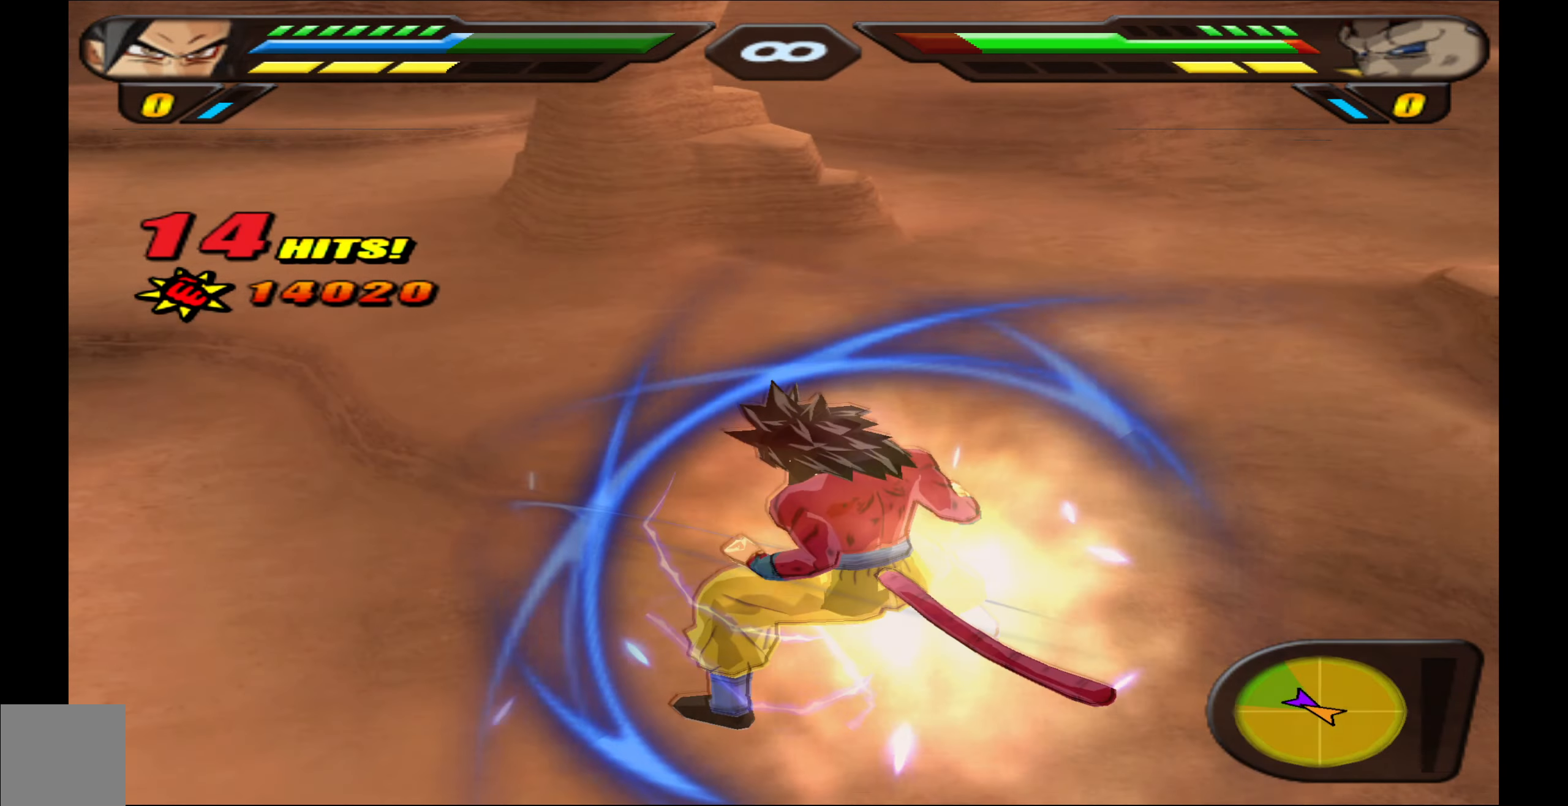
{"buttons": ["Y", "R2", "DPAD_UP"], "events": [[67, "Y", "up"], [150, "Y", "down"], [217, "Y", "up"], [300, "Y", "down"], [400, "Y", "up"], [467, "Y", "down"]]}
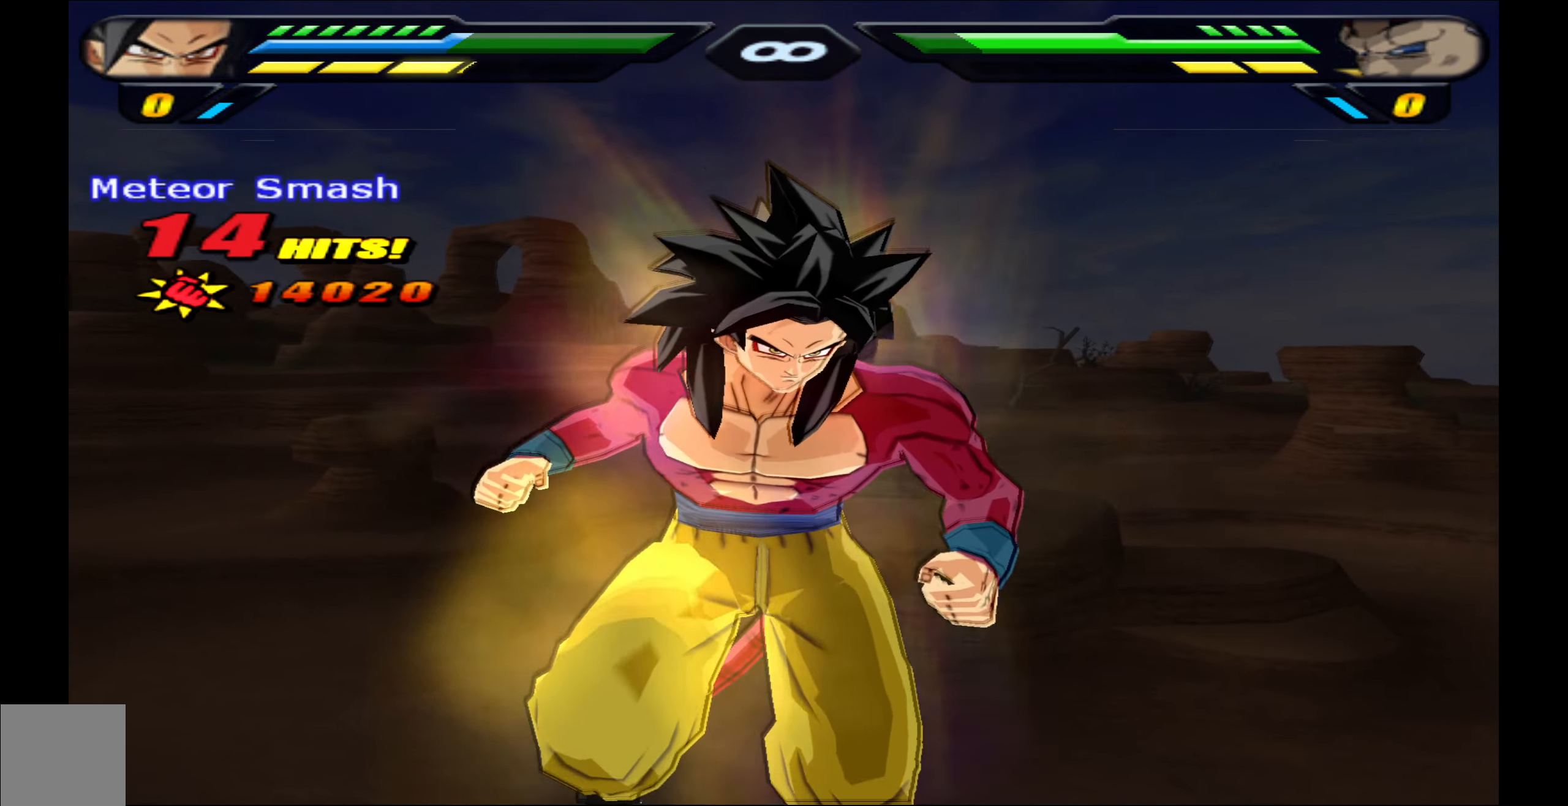
{"buttons": [], "events": [[50, "Y", "up"], [83, "DPAD_UP", "up"], [200, "R2", "up"]]}
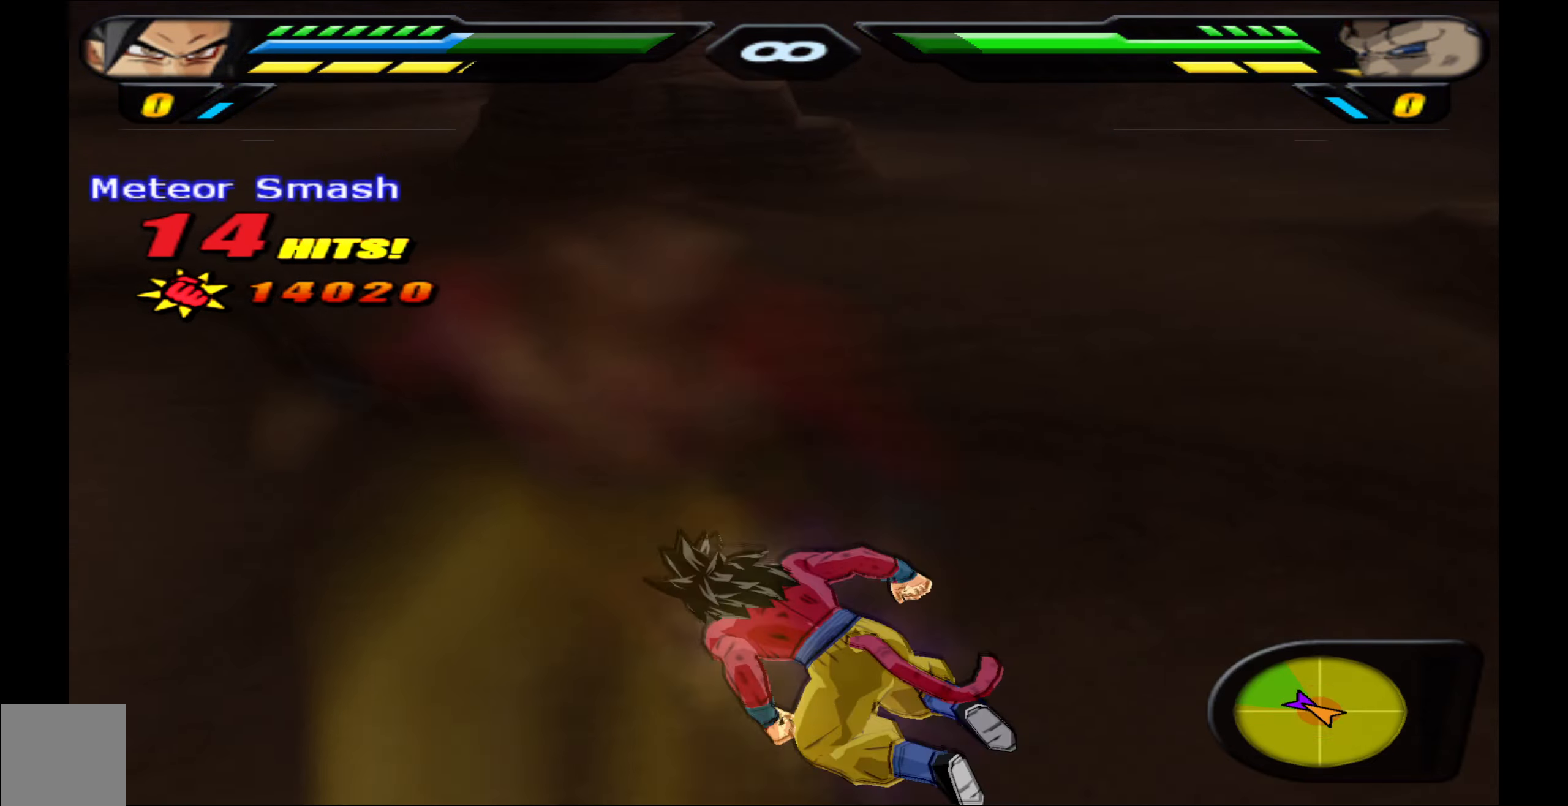
{"buttons": ["X"], "events": [[267, "X", "down"], [384, "X", "up"], [434, "X", "down"]]}
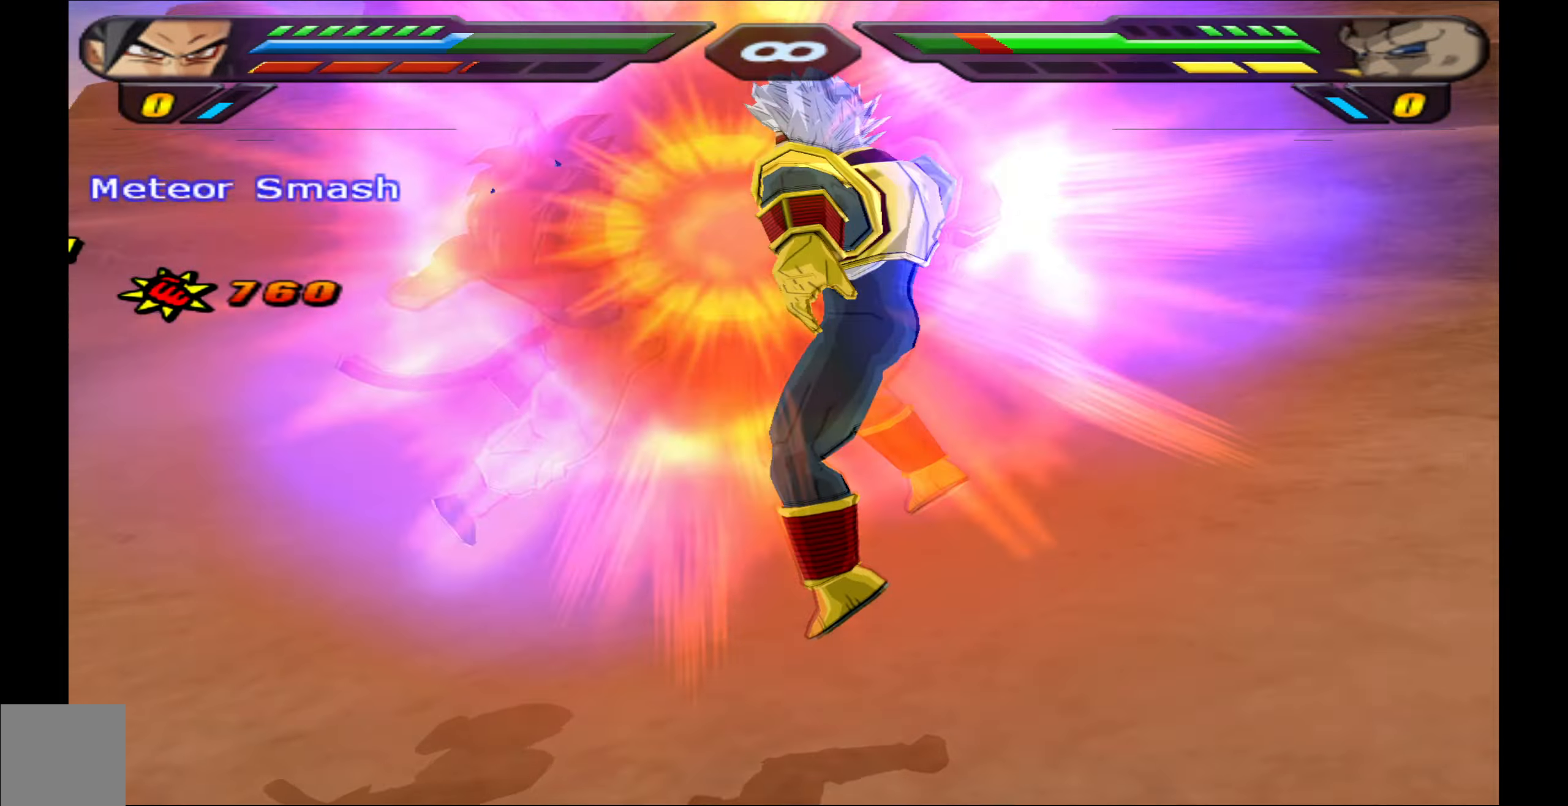
{"buttons": [], "events": [[34, "X", "up"], [100, "X", "down"], [200, "X", "up"]]}
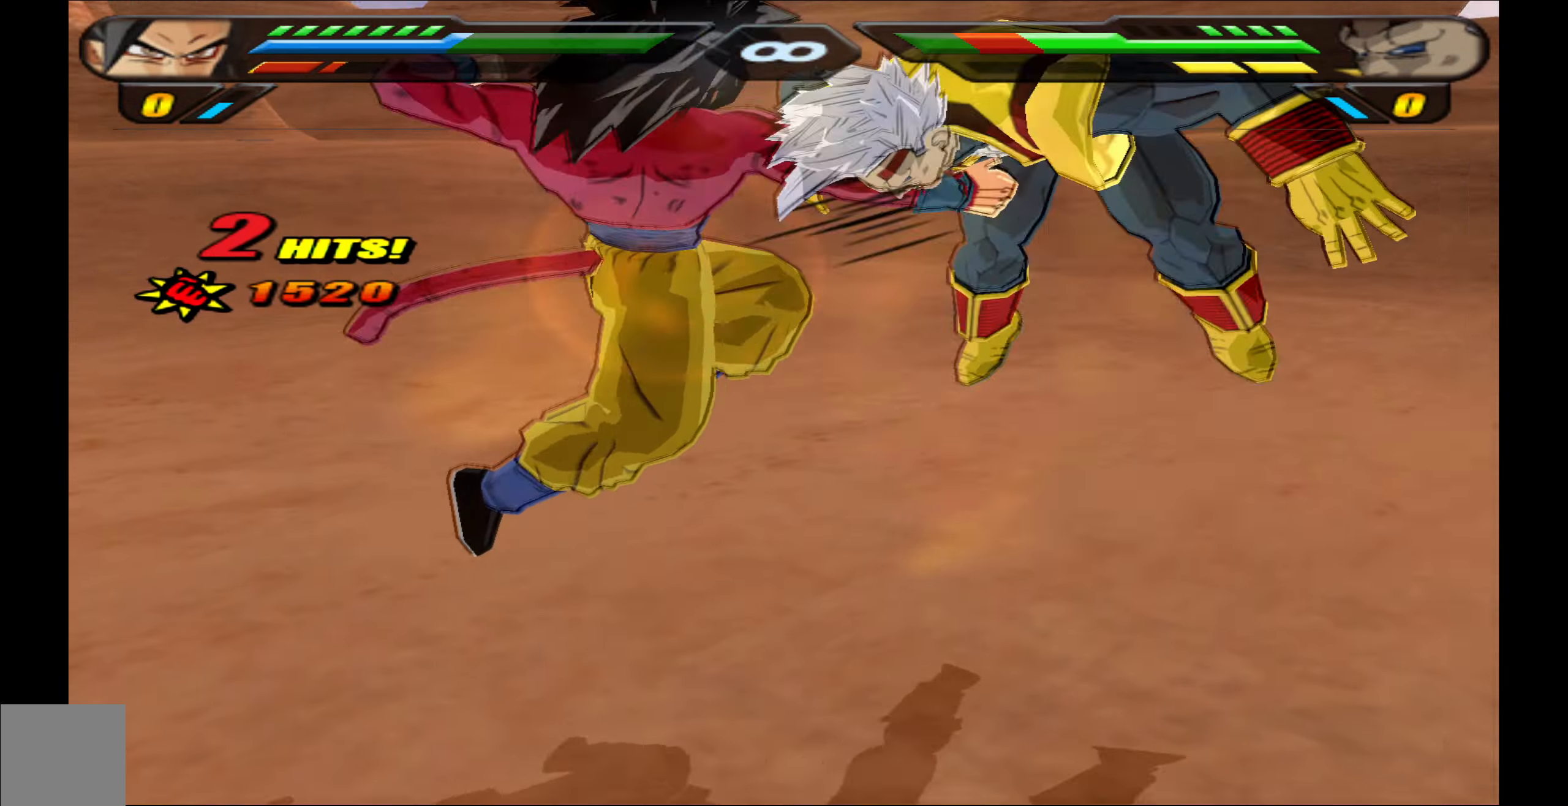
{"buttons": [], "events": []}
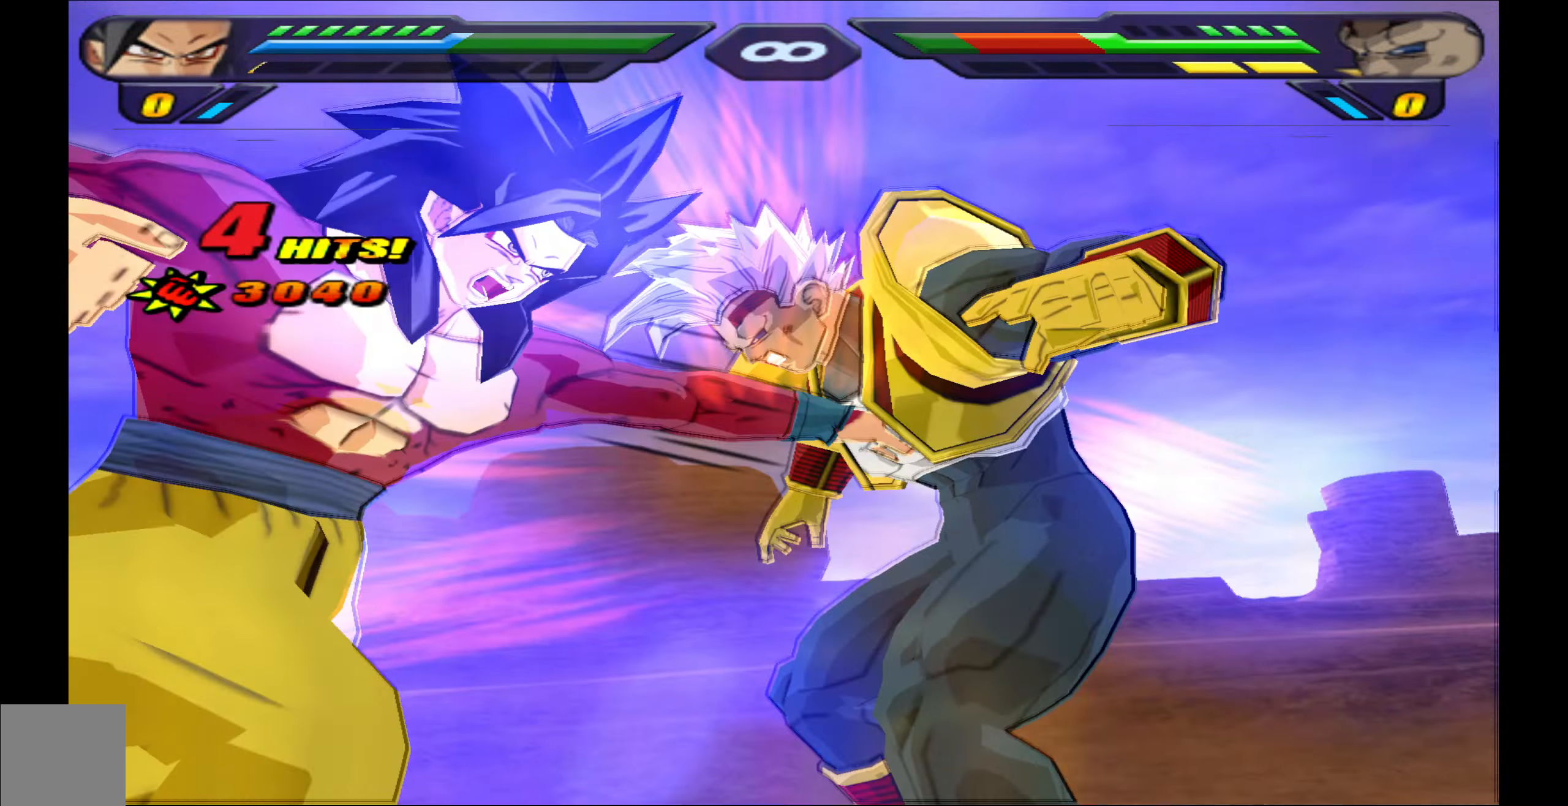
{"buttons": [], "events": []}
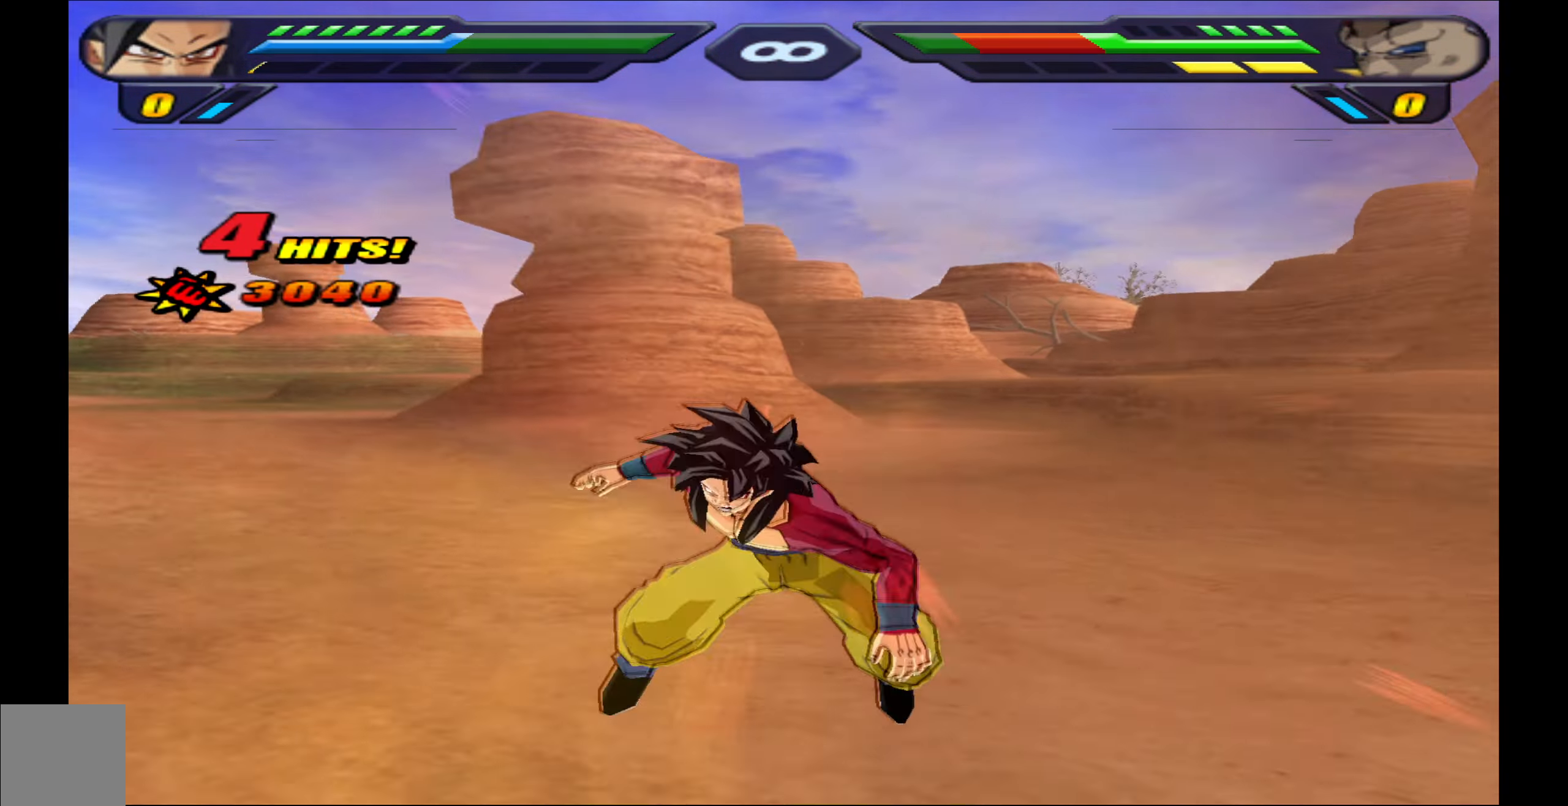
{"buttons": [], "events": []}
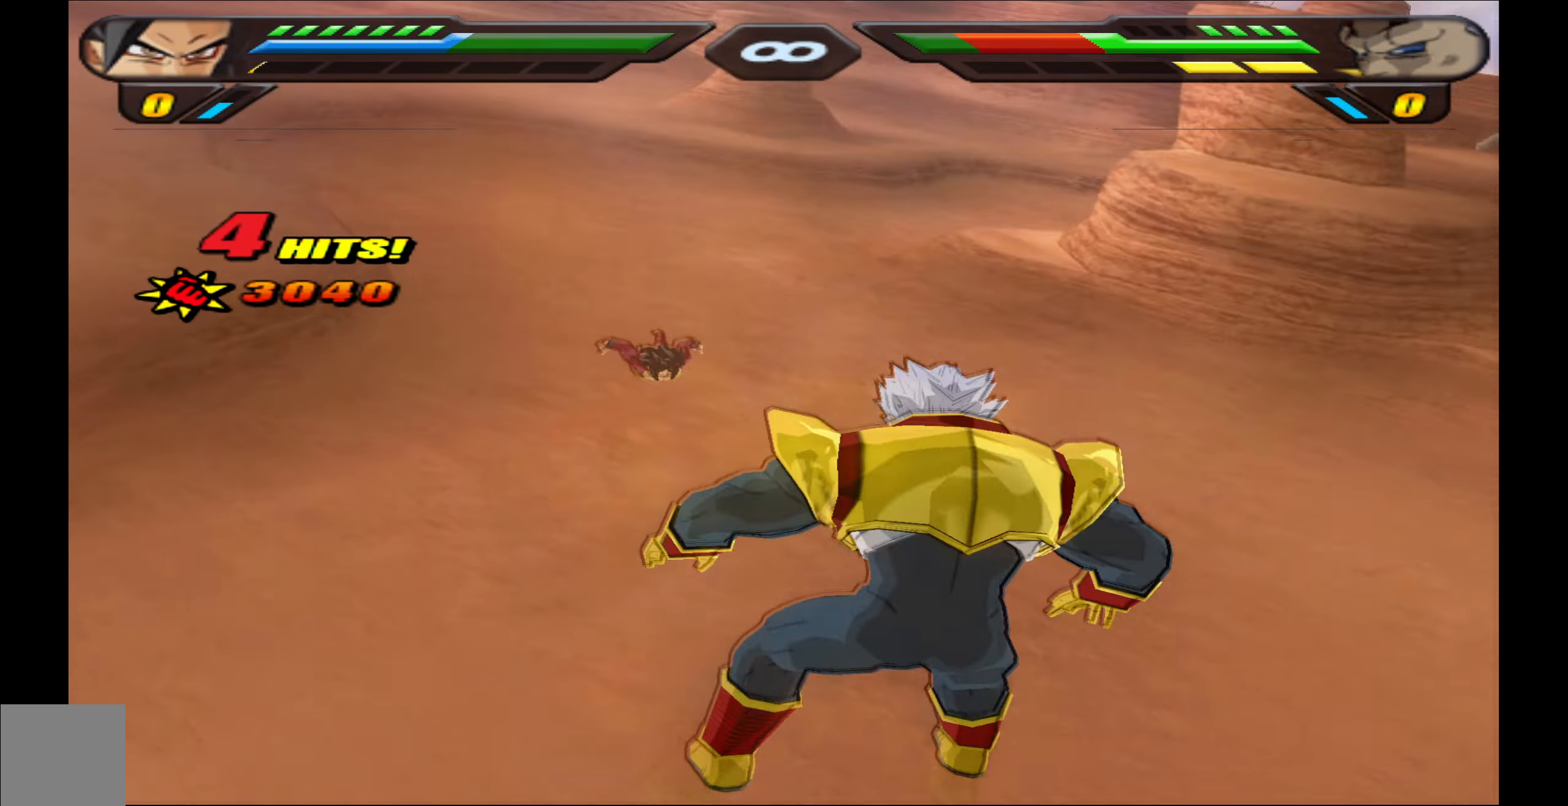
{"buttons": [], "events": []}
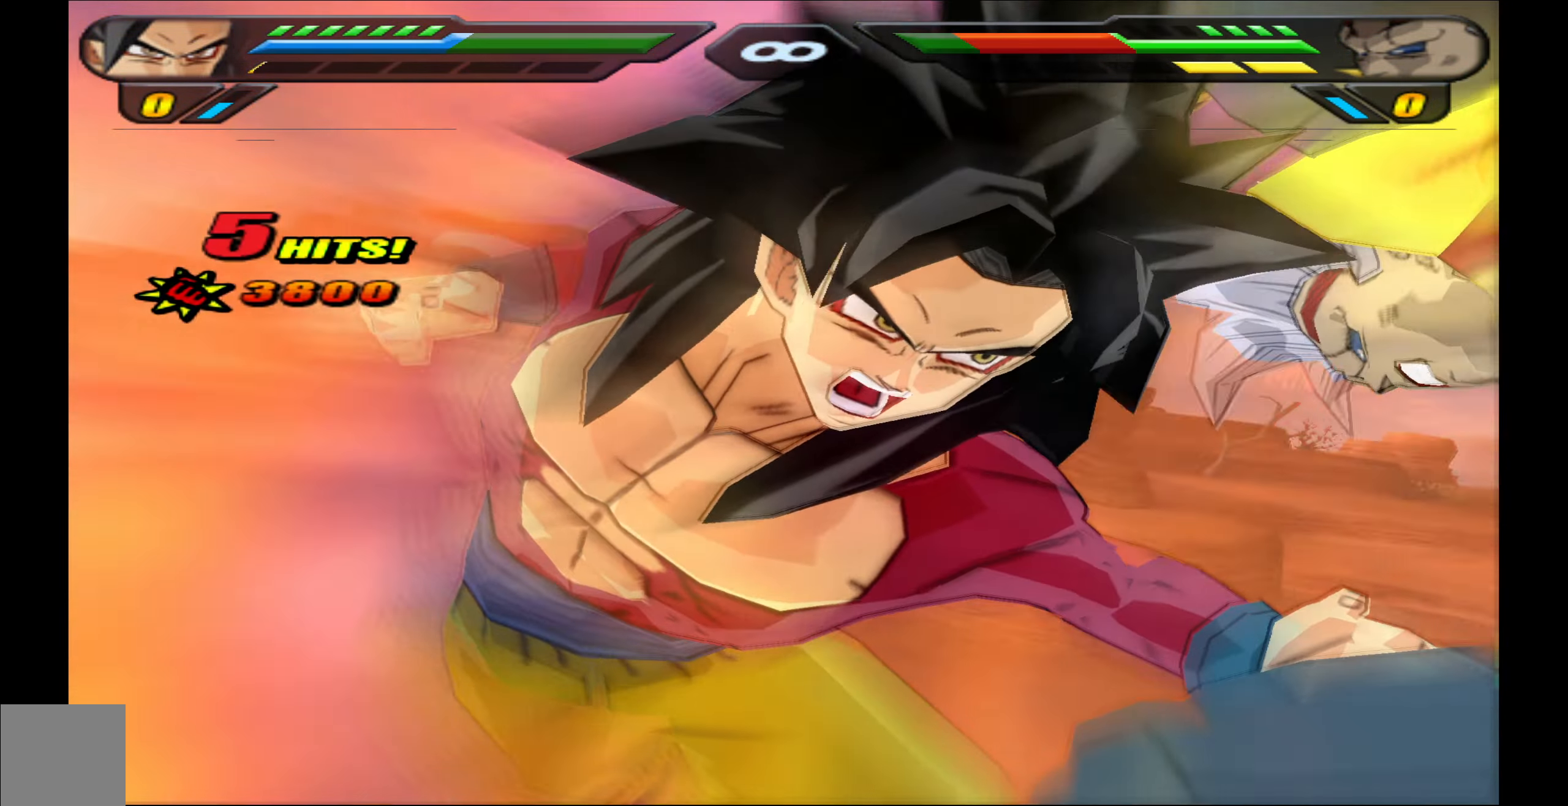
{"buttons": [], "events": []}
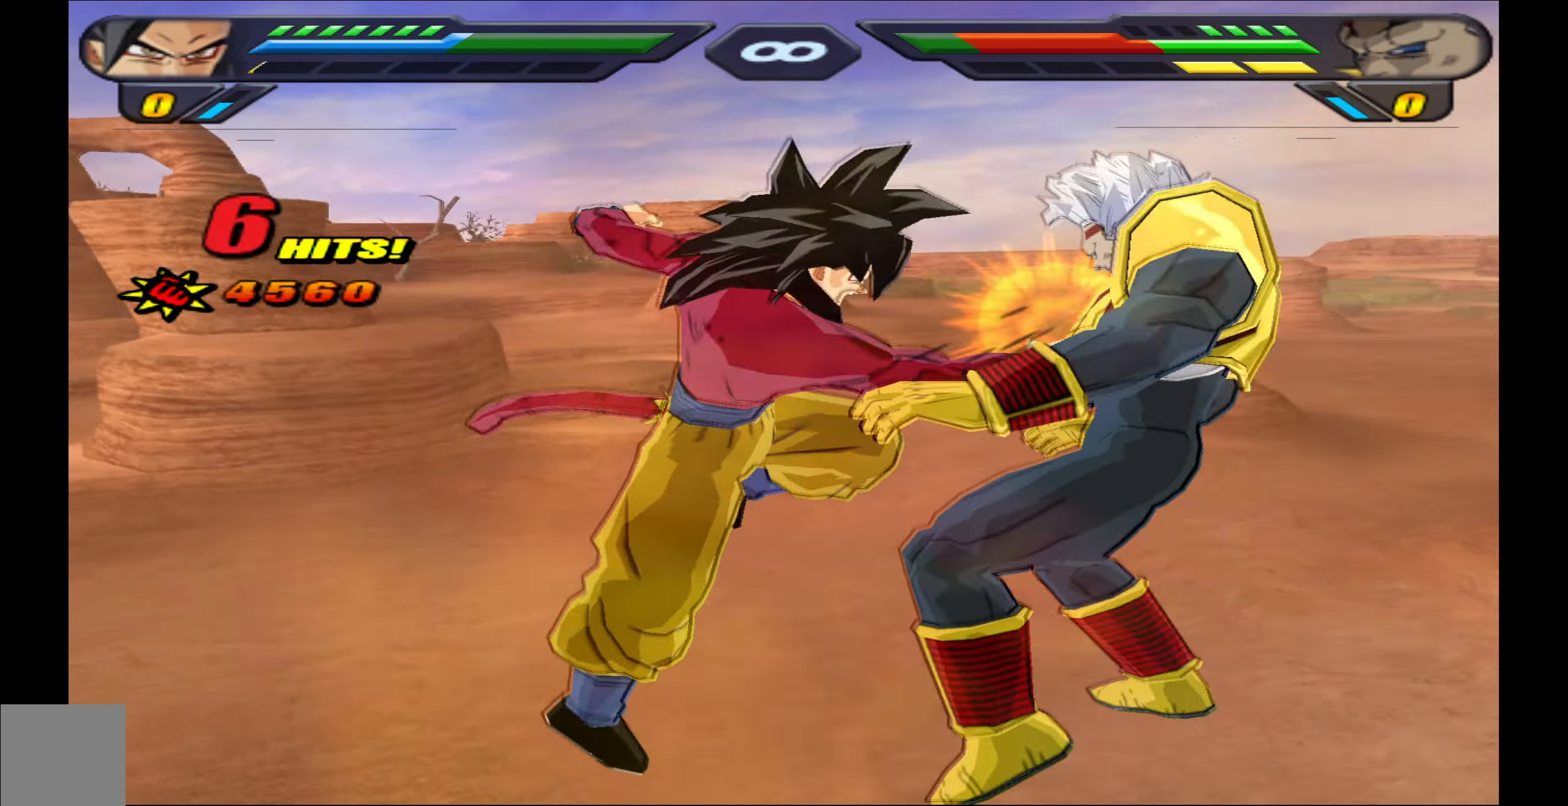
{"buttons": [], "events": []}
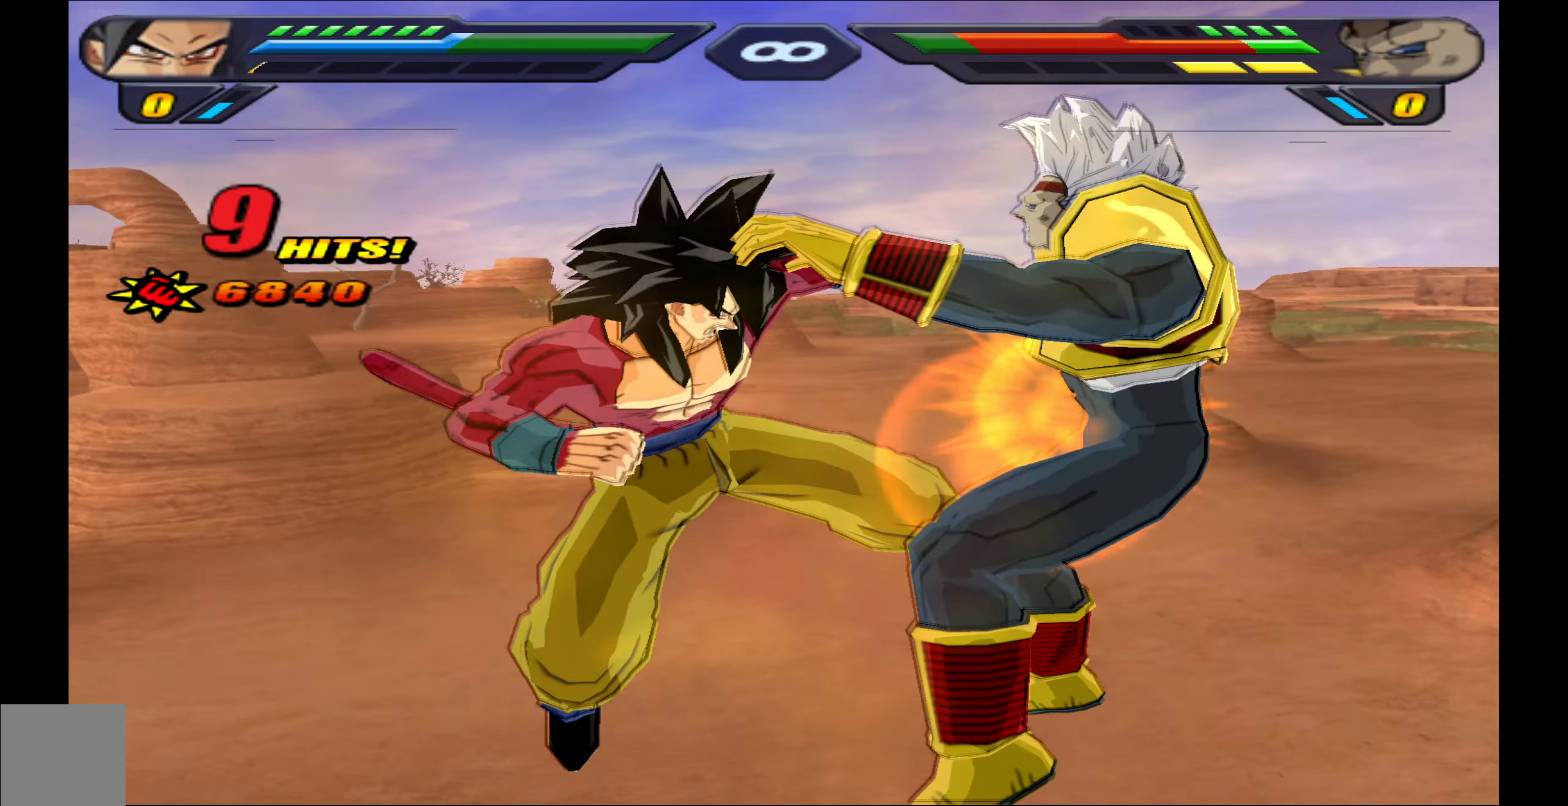
{"buttons": [], "events": []}
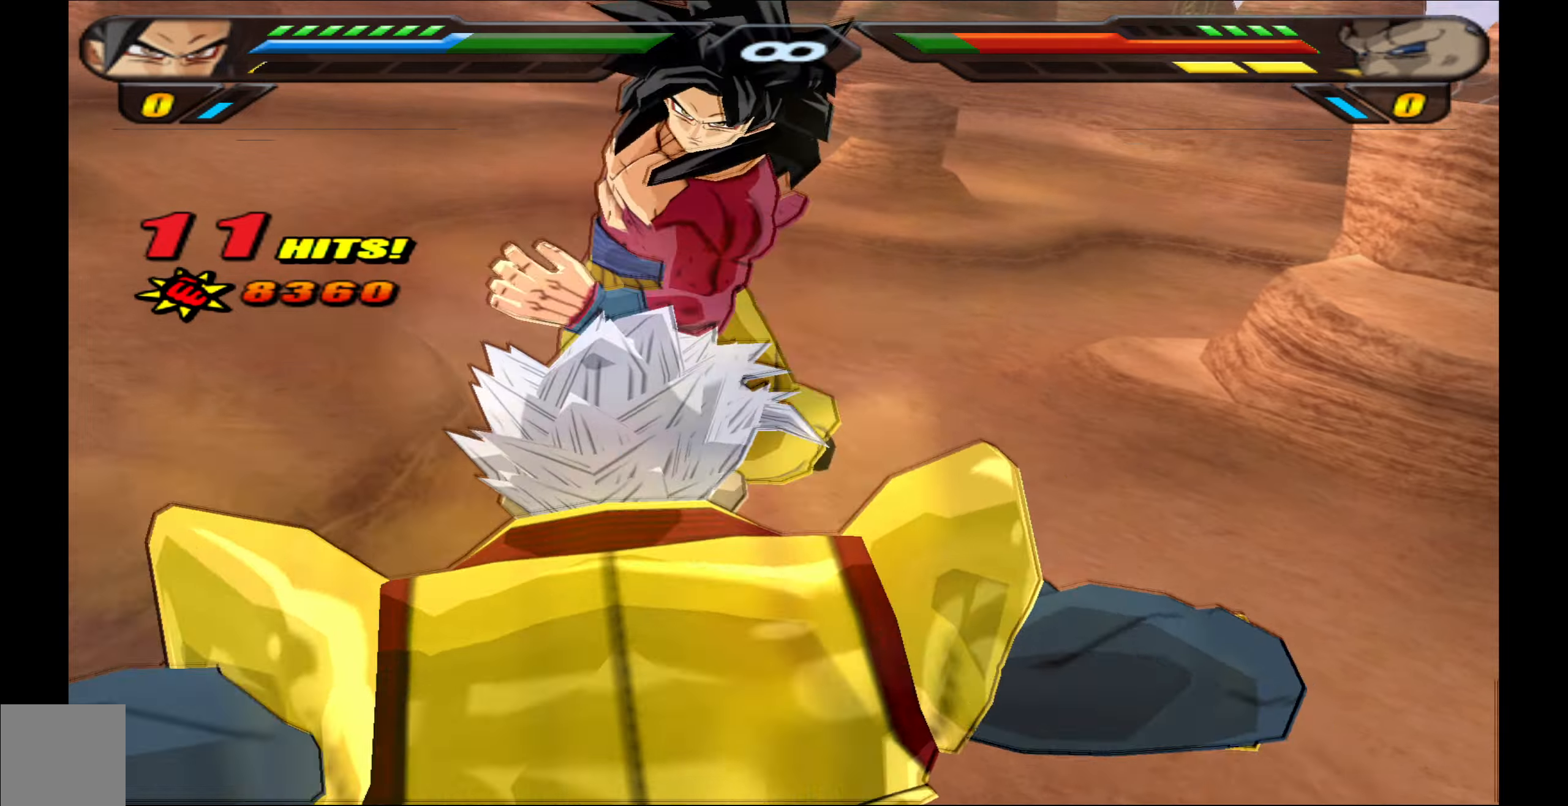
{"buttons": [], "events": []}
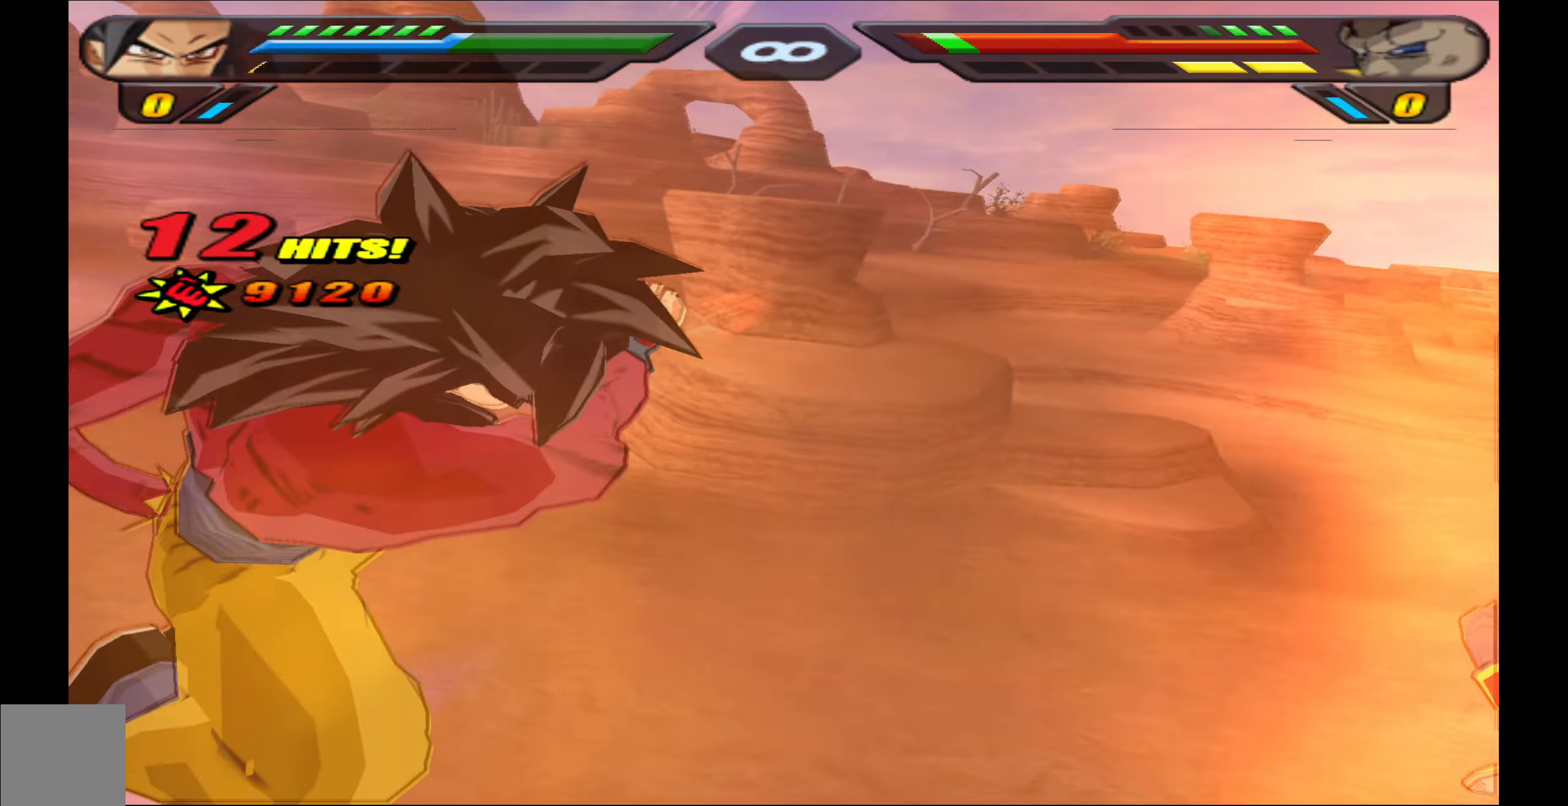
{"buttons": ["R2"], "events": [[183, "R2", "down"]]}
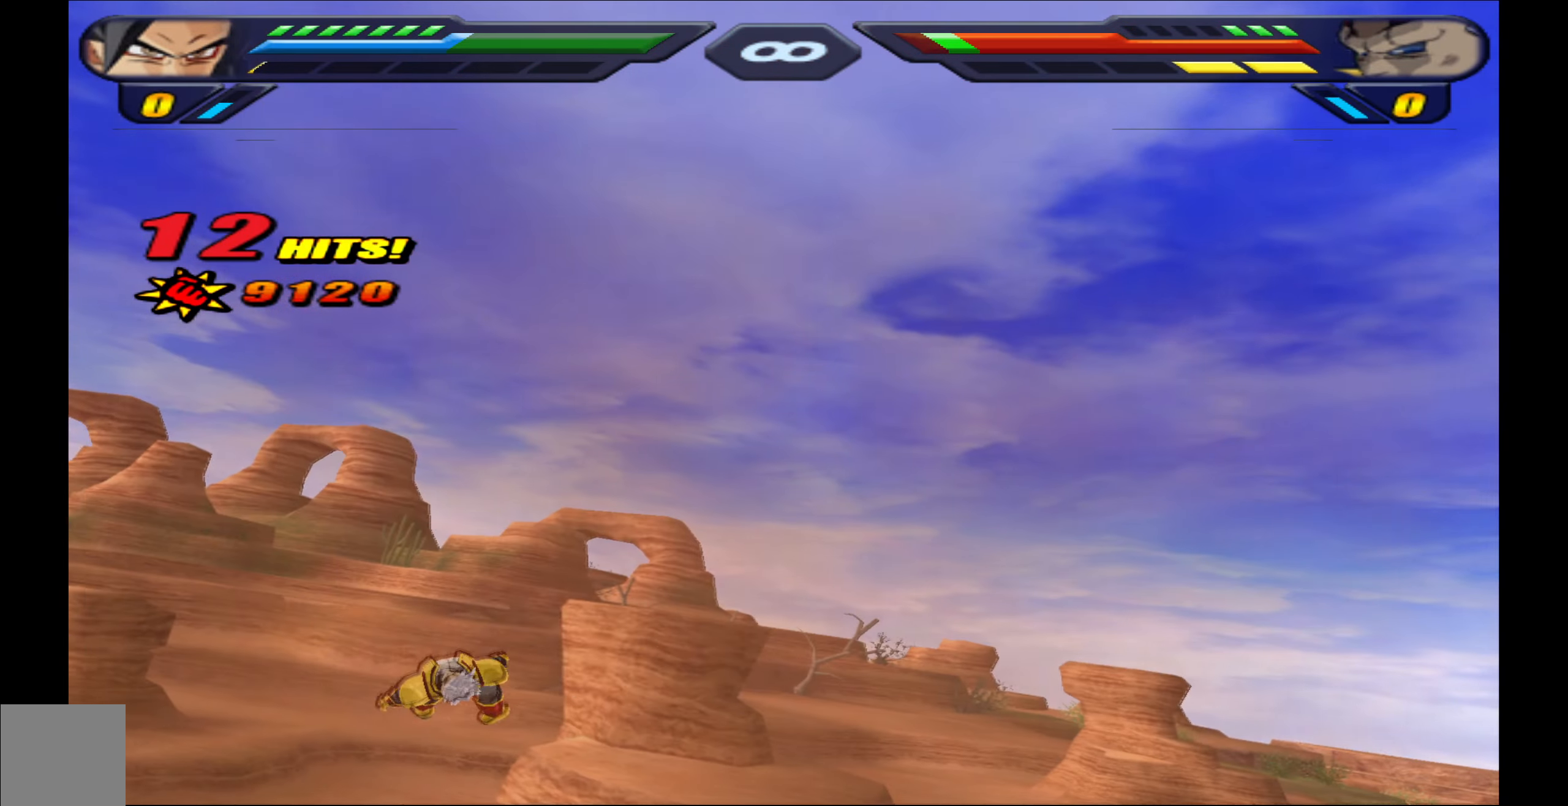
{"buttons": ["R2"], "events": []}
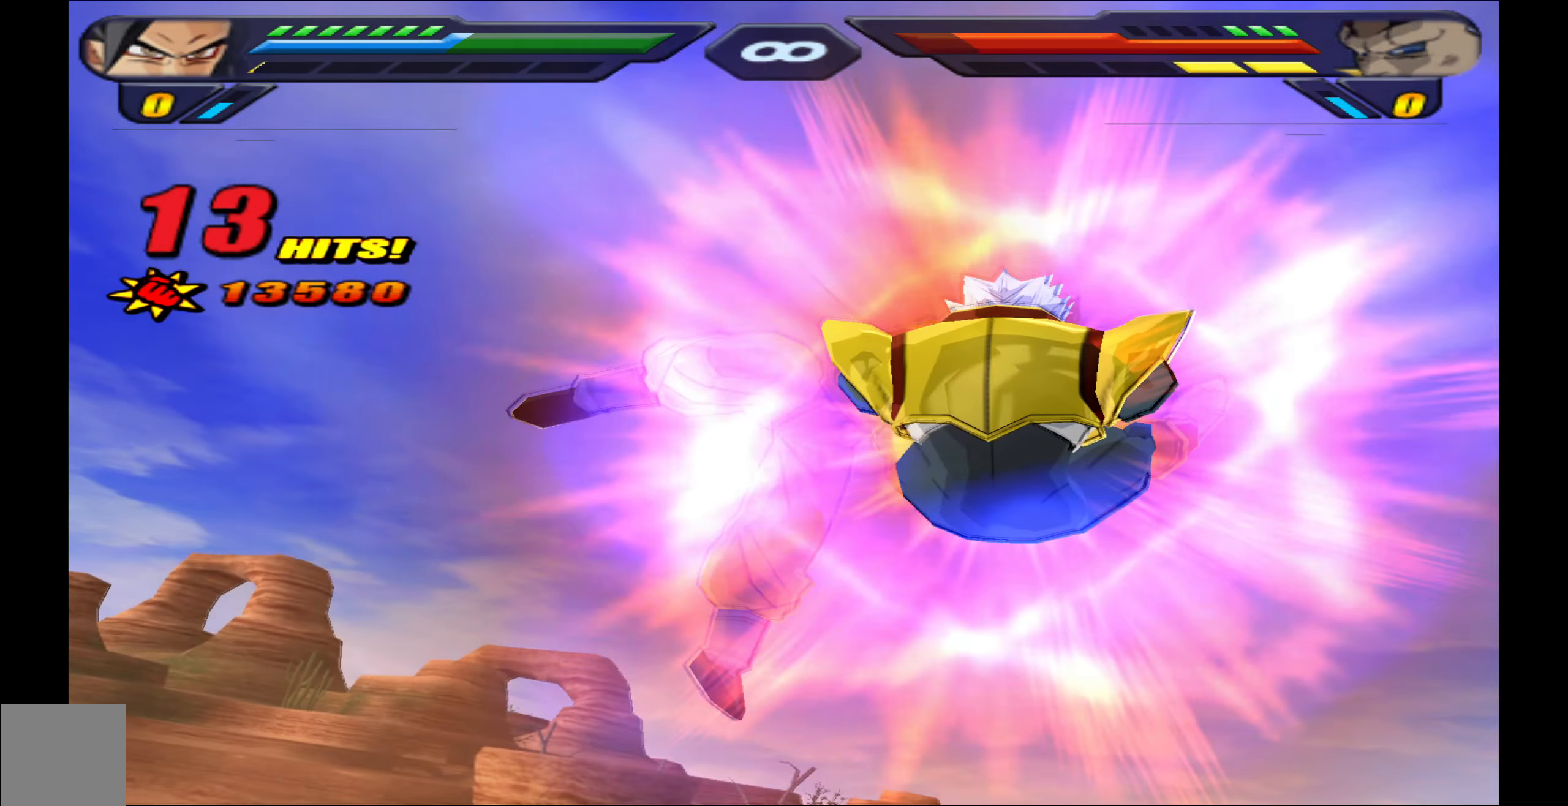
{"buttons": ["R2"], "events": []}
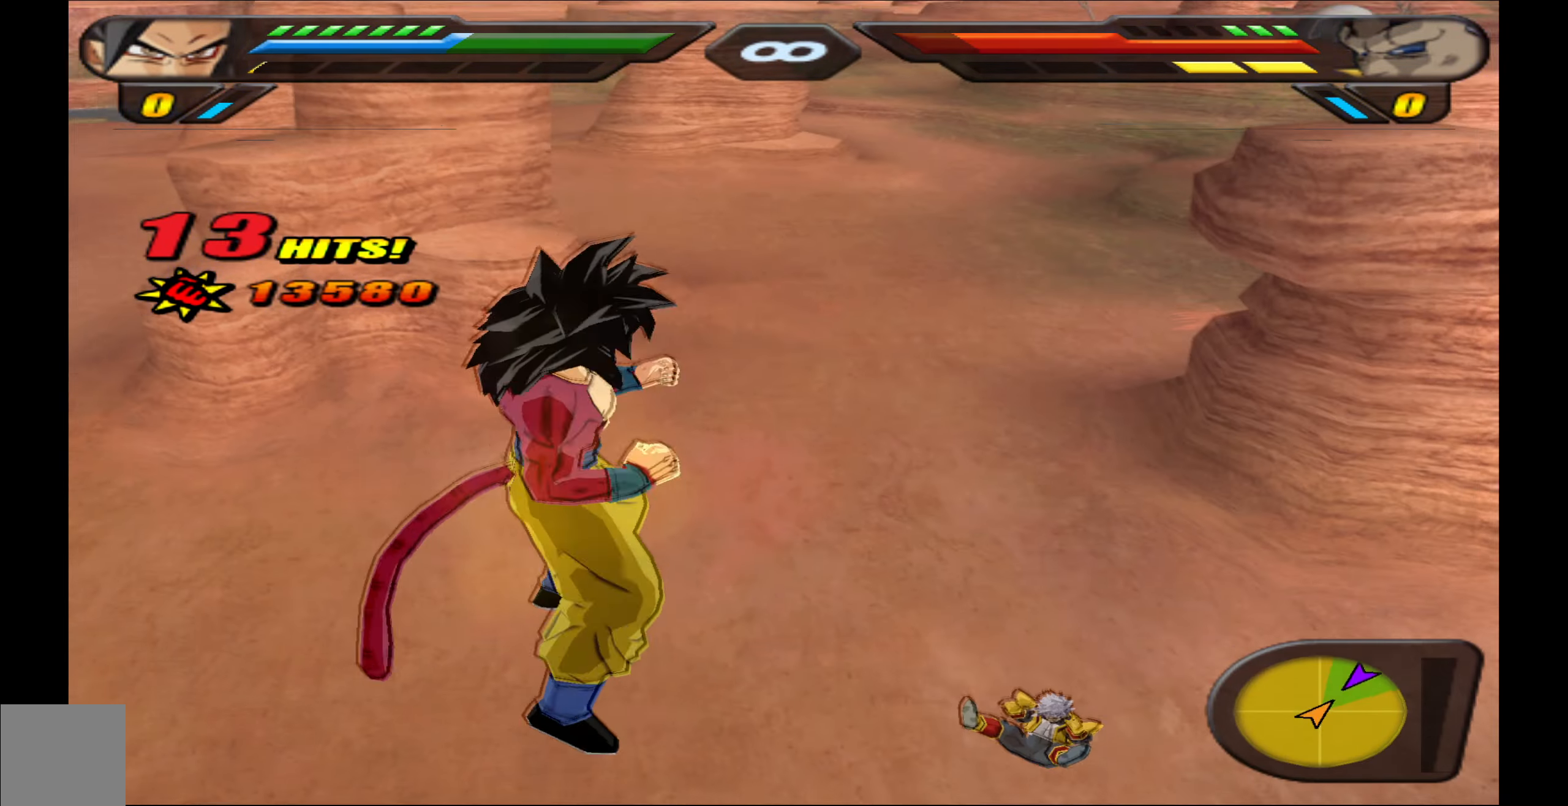
{"buttons": ["R2"], "events": []}